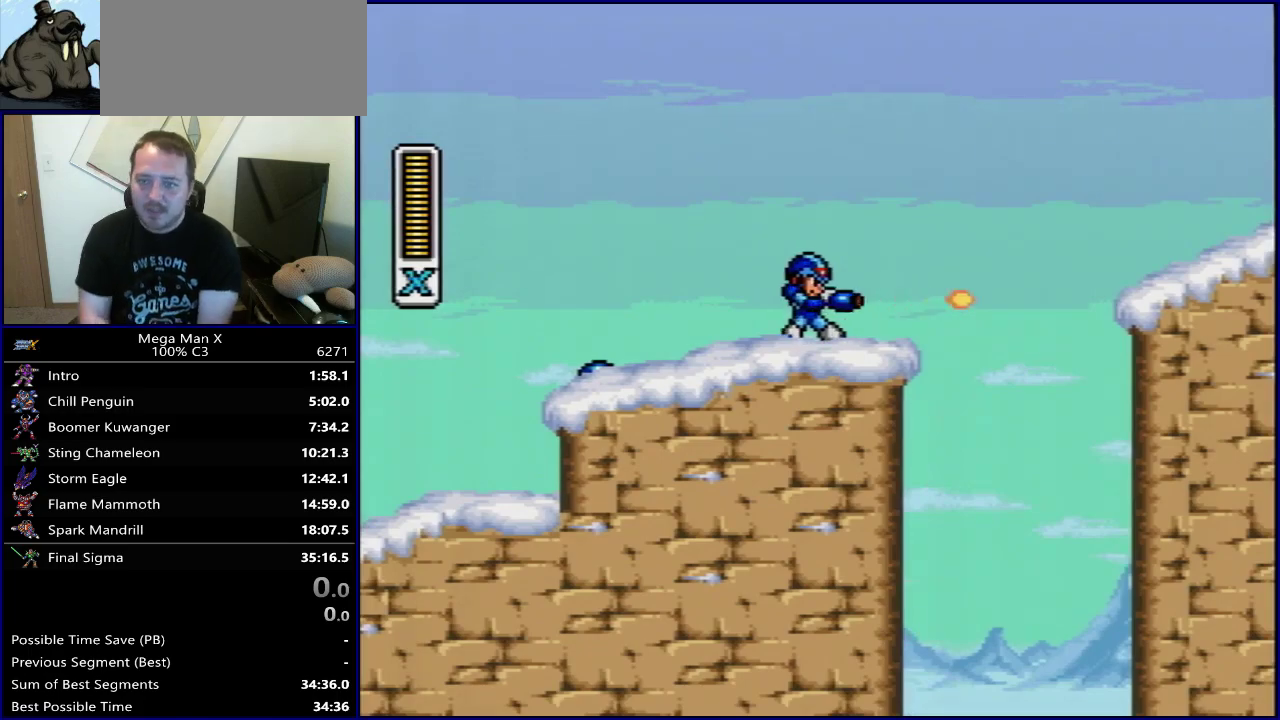
Gameplay with a controller (Nintendo layout); each line is a JSON object with the inputs held at the frame after it (dt_ms = milliseconds from this image to that frame). "events" lists button and stick changes between this image and that frame as [ms after this image, input, new state], when the widget could be followed in between. Not read: L3 R3.
{"dt_ms": 500, "buttons": ["Y", "DPAD_RIGHT"], "events": [[167, "SELECT", "down"], [233, "SELECT", "up"], [433, "DPAD_RIGHT", "down"]]}
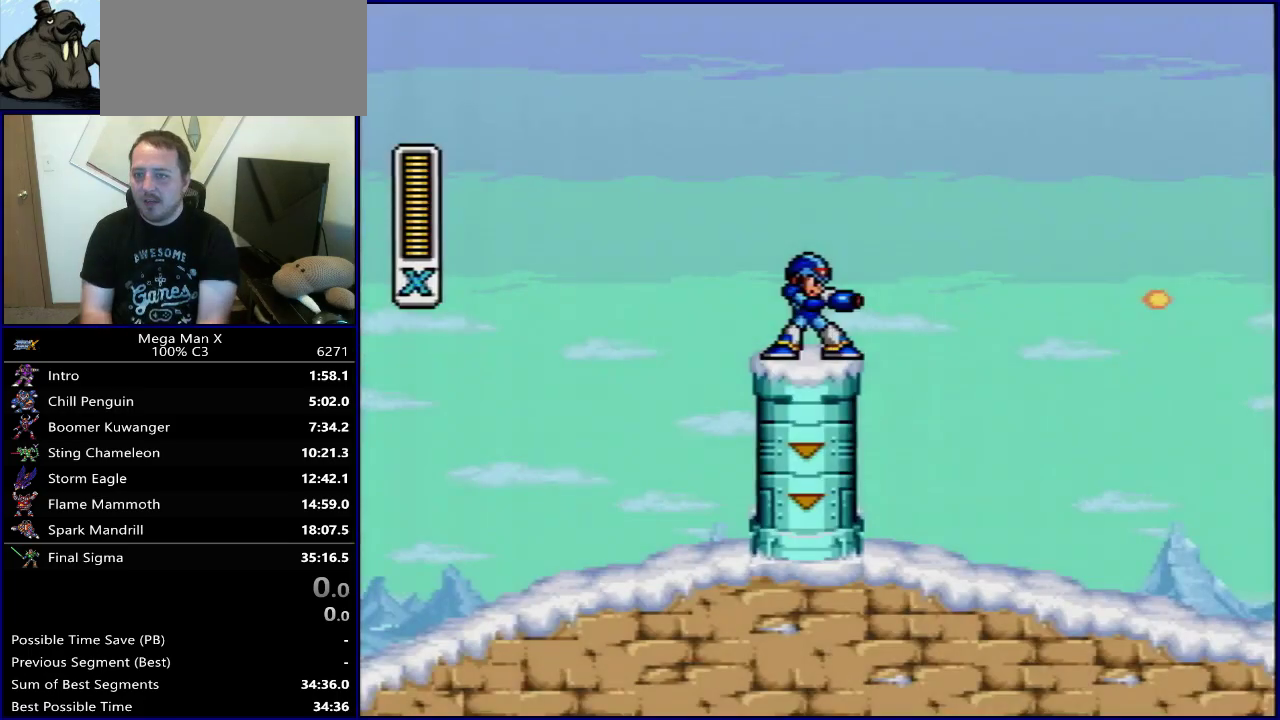
{"dt_ms": 600, "buttons": ["Y", "DPAD_RIGHT"], "events": []}
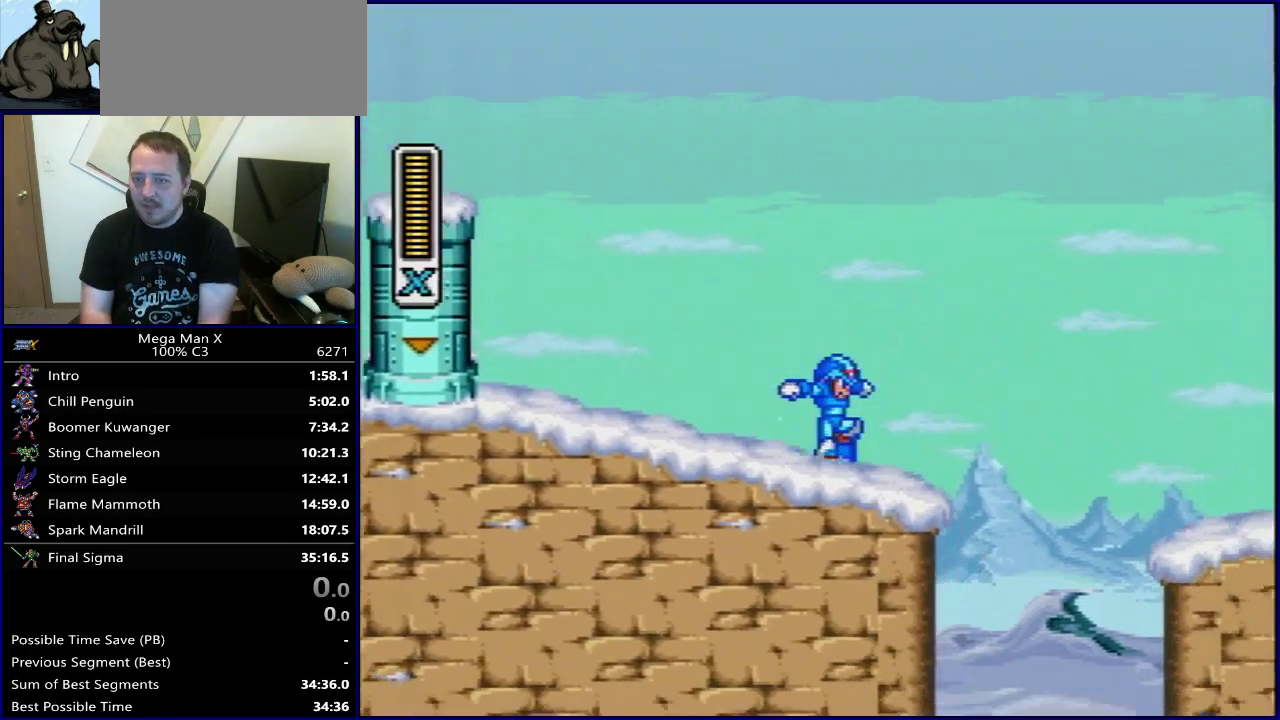
{"dt_ms": 300, "buttons": ["Y", "DPAD_RIGHT"], "events": [[33, "B", "down"], [150, "B", "up"]]}
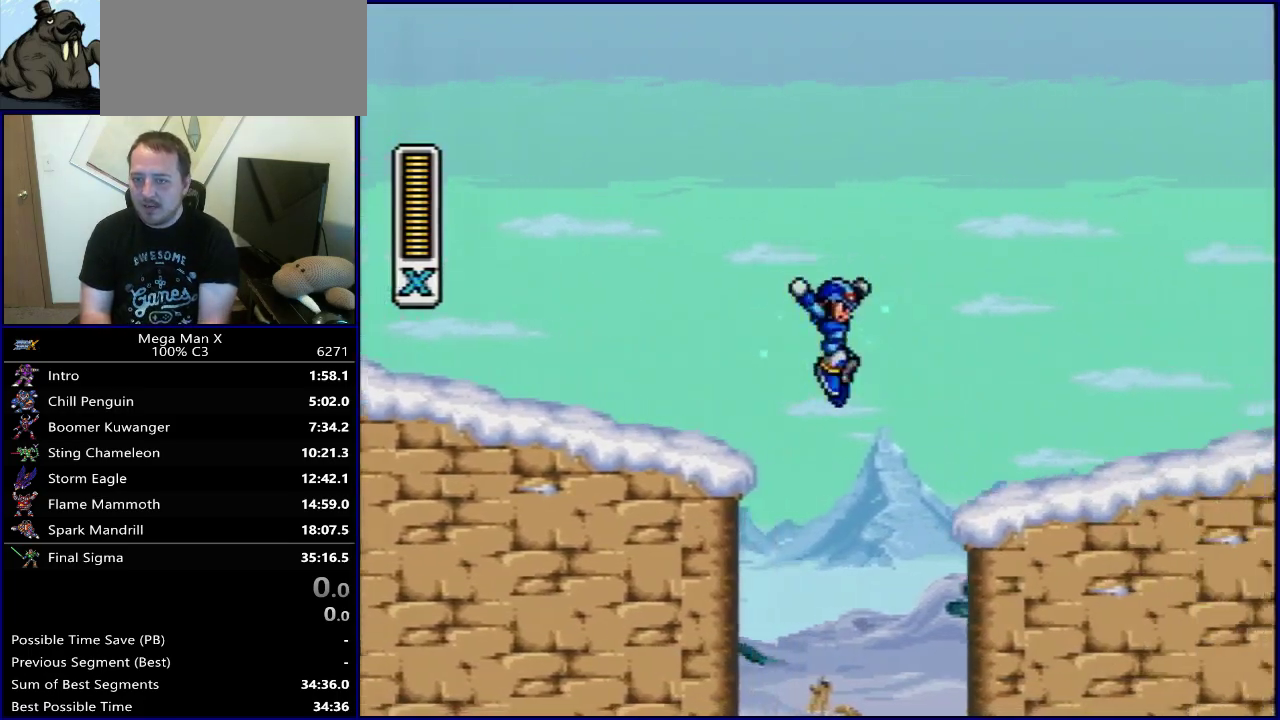
{"dt_ms": 700, "buttons": ["DPAD_RIGHT"], "events": [[250, "B", "down"], [550, "Y", "up"], [683, "B", "up"]]}
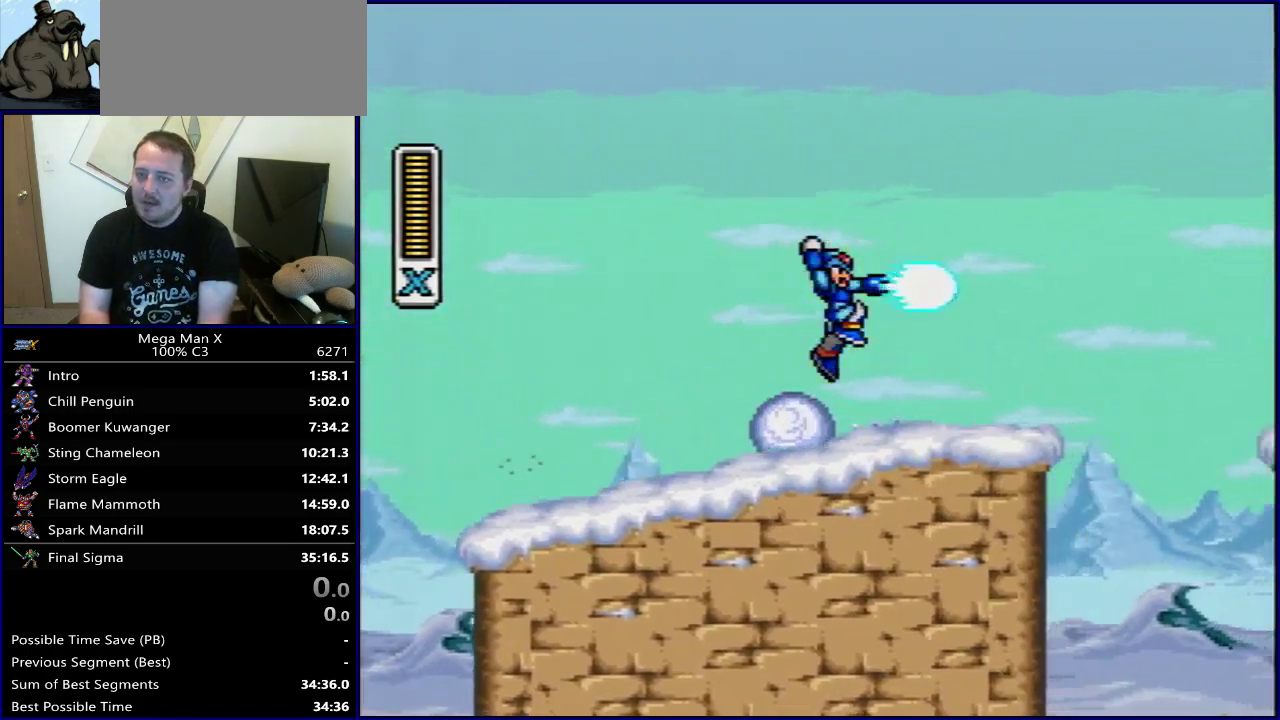
{"dt_ms": 600, "buttons": ["Y", "DPAD_RIGHT"], "events": [[267, "B", "down"], [433, "Y", "down"], [600, "B", "up"]]}
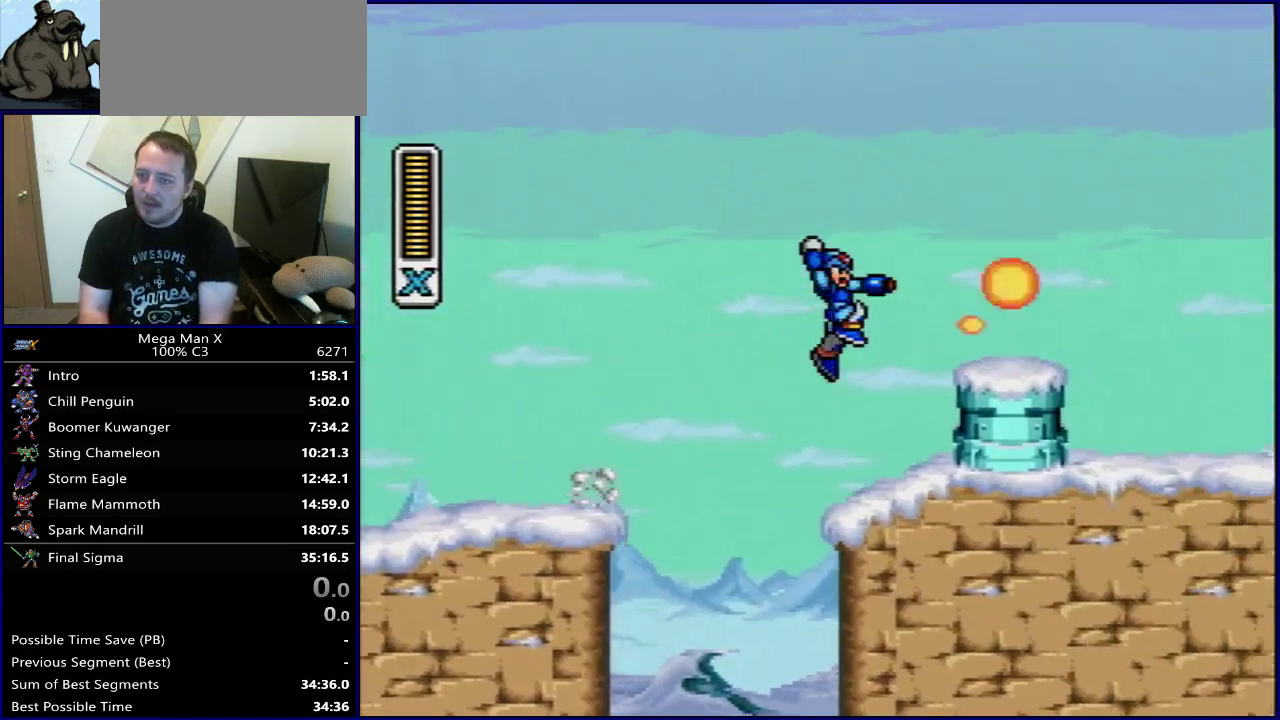
{"dt_ms": 600, "buttons": ["Y", "DPAD_RIGHT"], "events": []}
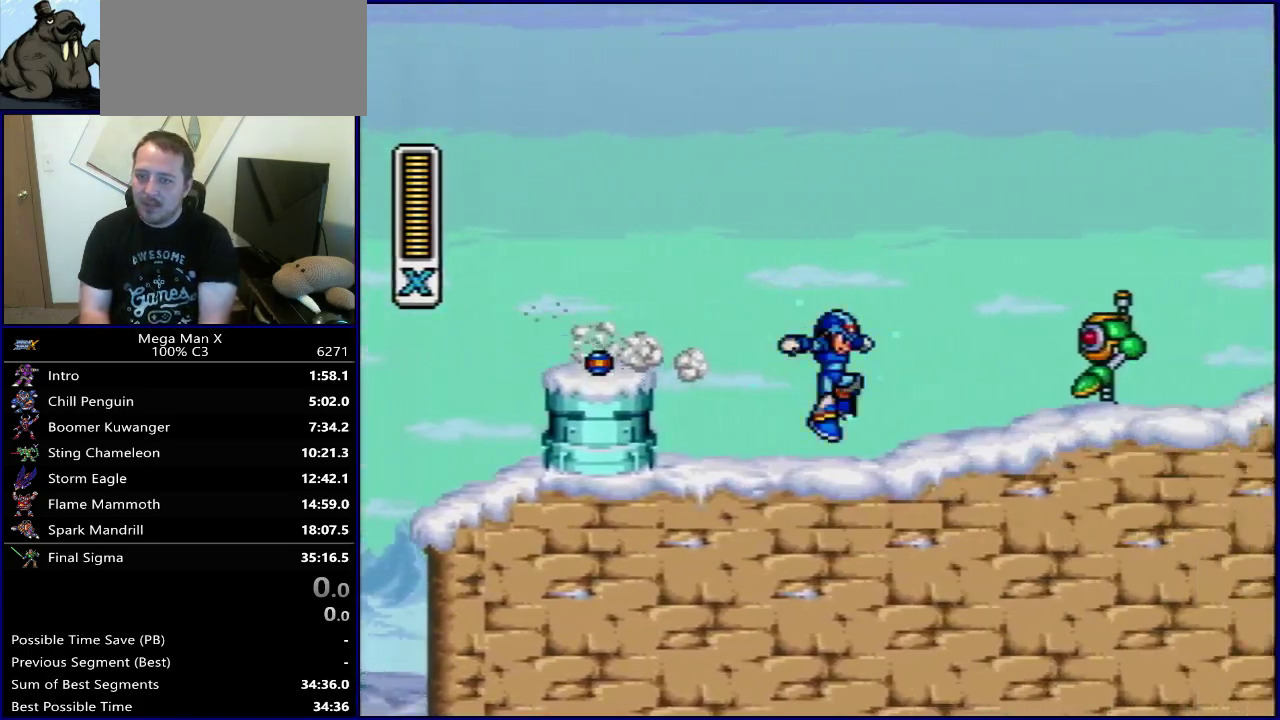
{"dt_ms": 300, "buttons": ["B", "Y", "DPAD_RIGHT"], "events": [[117, "B", "down"], [167, "DPAD_RIGHT", "up"], [250, "DPAD_RIGHT", "down"]]}
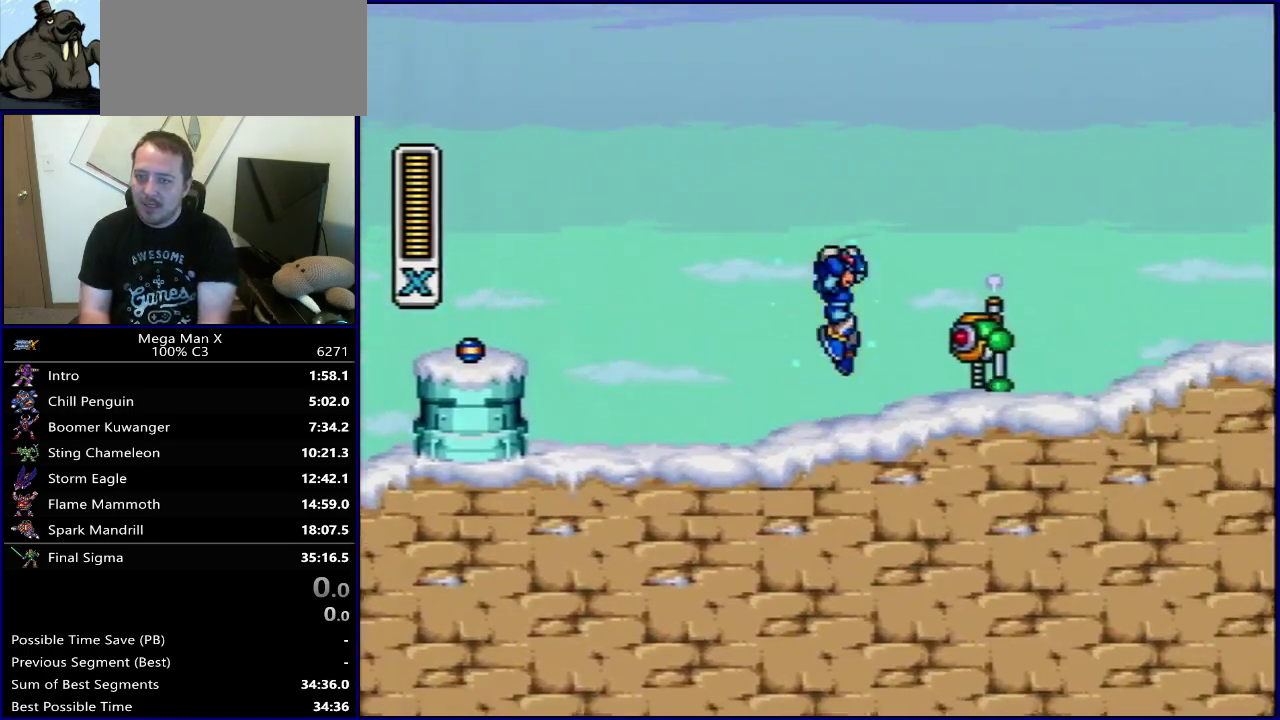
{"dt_ms": 300, "buttons": ["Y", "DPAD_RIGHT"], "events": [[267, "B", "up"]]}
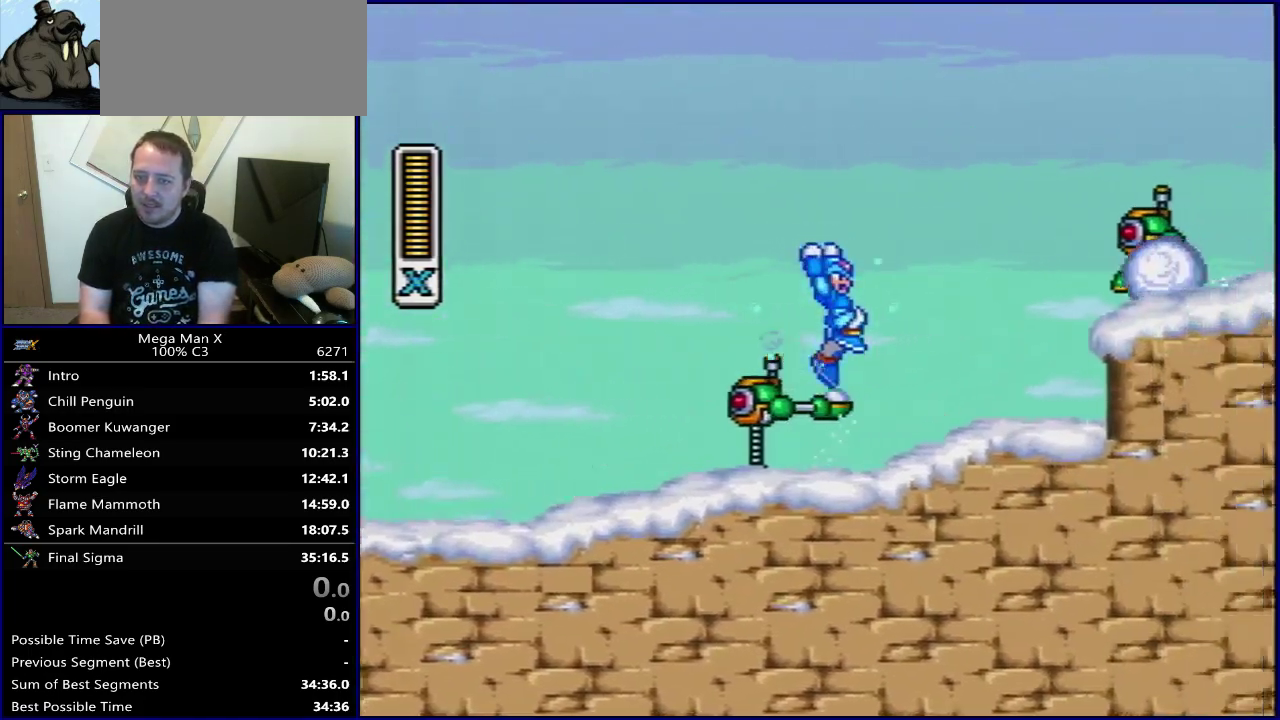
{"dt_ms": 400, "buttons": ["B"], "events": [[83, "DPAD_RIGHT", "up"], [283, "B", "down"], [367, "Y", "up"]]}
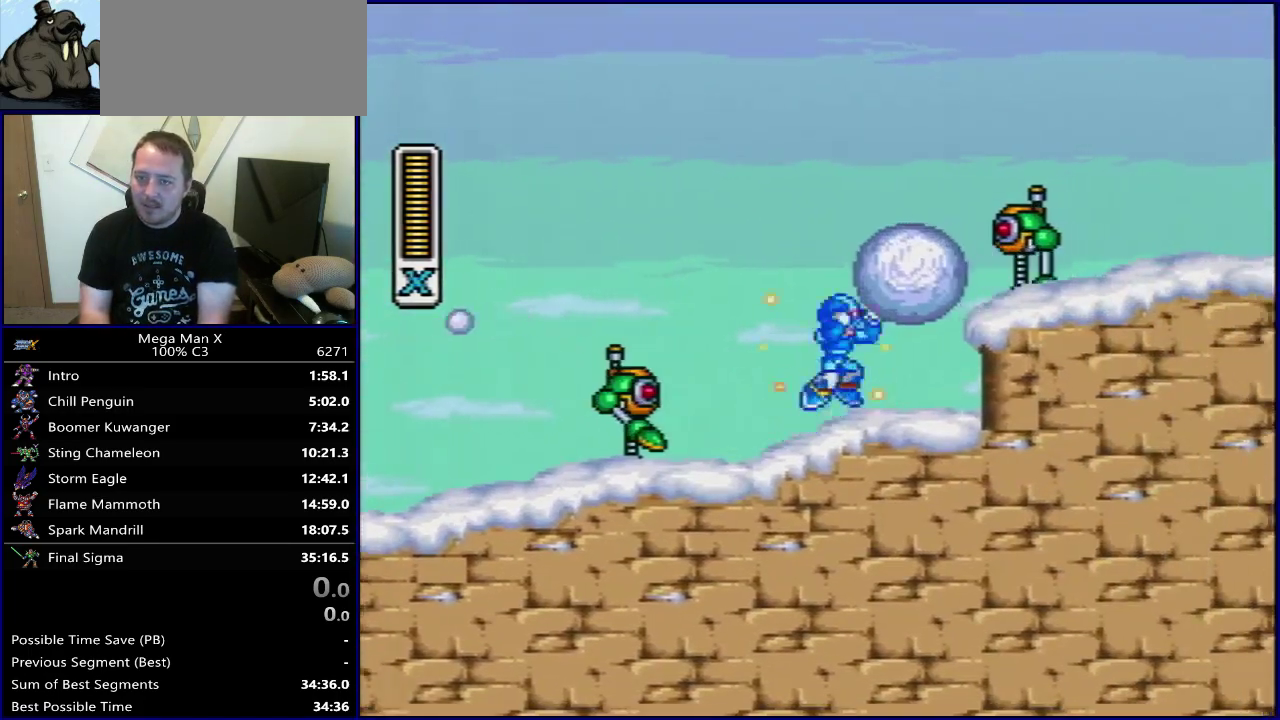
{"dt_ms": 300, "buttons": ["DPAD_RIGHT"], "events": [[67, "DPAD_RIGHT", "down"], [100, "Y", "down"], [217, "B", "up"], [300, "Y", "up"]]}
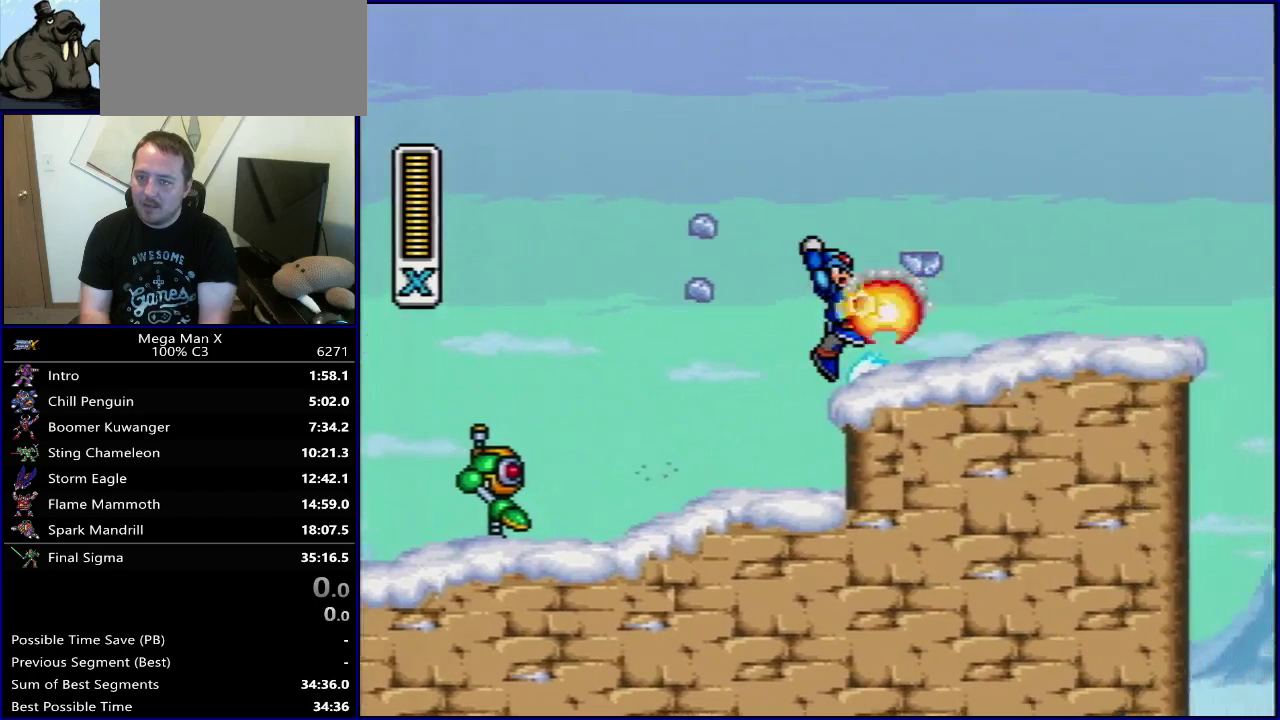
{"dt_ms": 500, "buttons": ["B", "DPAD_RIGHT"], "events": [[500, "B", "down"]]}
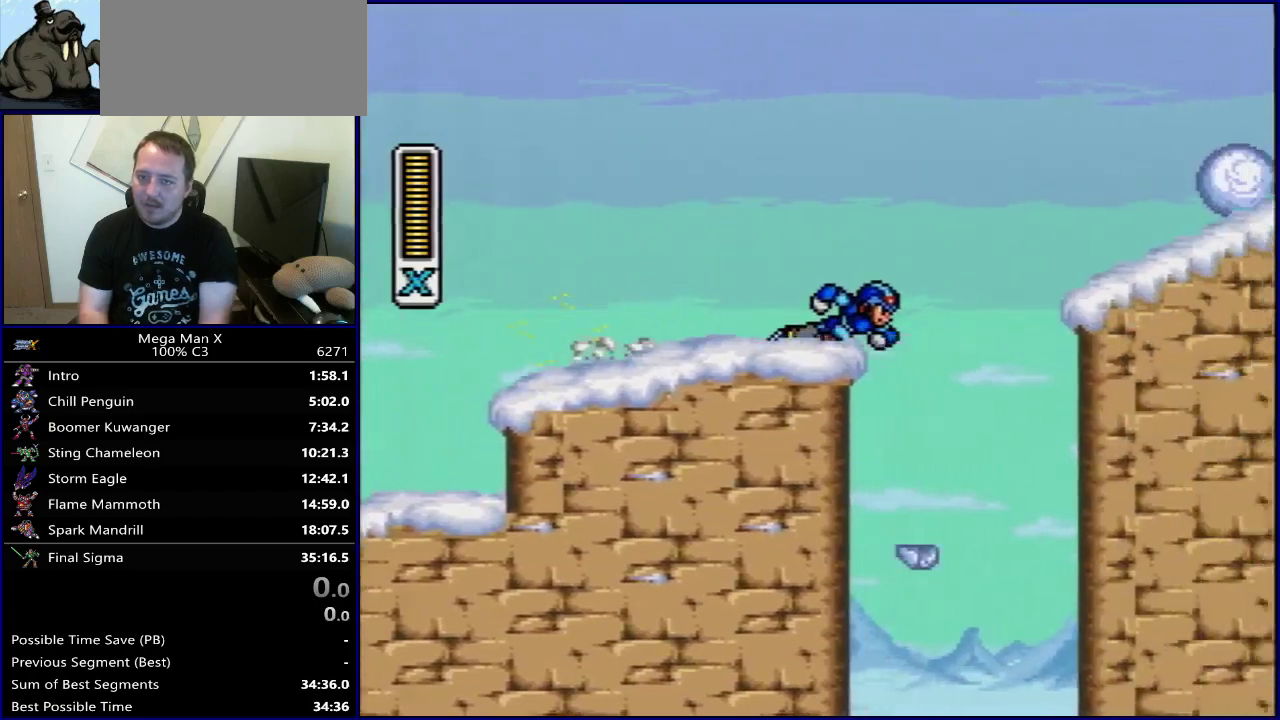
{"dt_ms": 600, "buttons": [], "events": [[333, "Y", "down"], [383, "B", "up"], [467, "Y", "up"], [550, "DPAD_RIGHT", "up"]]}
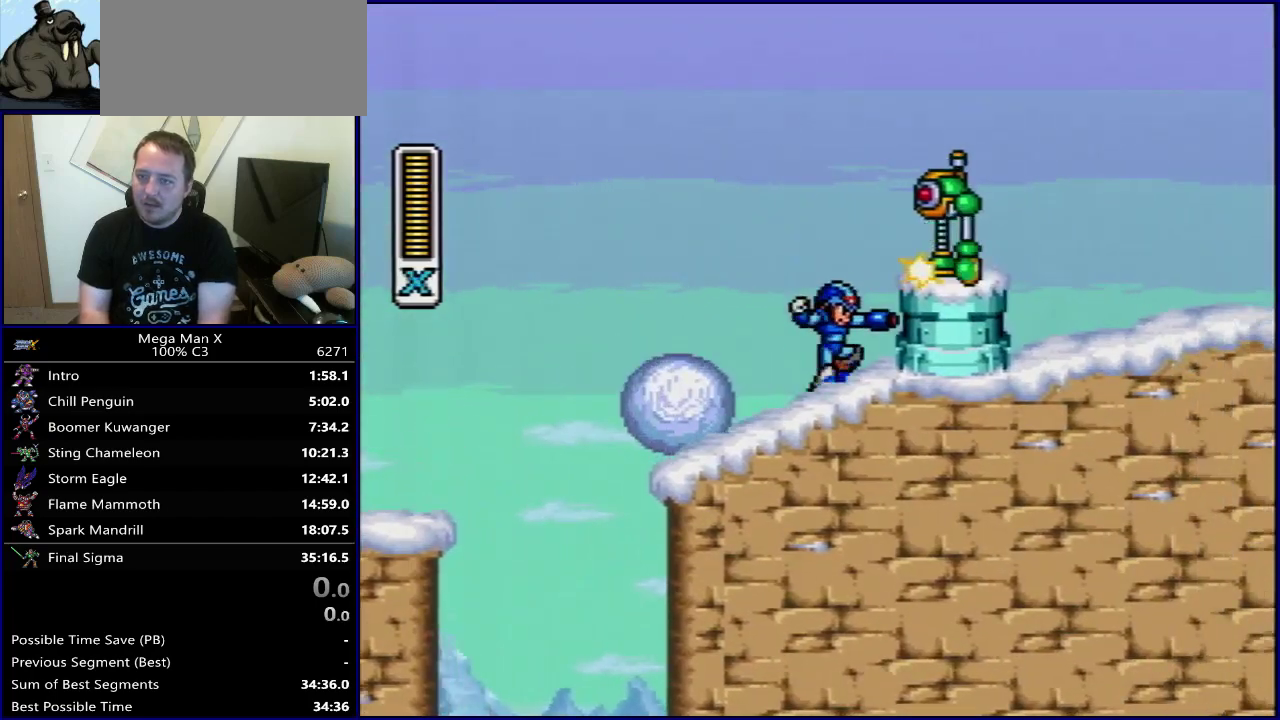
{"dt_ms": 300, "buttons": ["Y", "DPAD_RIGHT"], "events": [[17, "B", "down"], [100, "Y", "down"], [150, "DPAD_RIGHT", "down"], [200, "B", "up"]]}
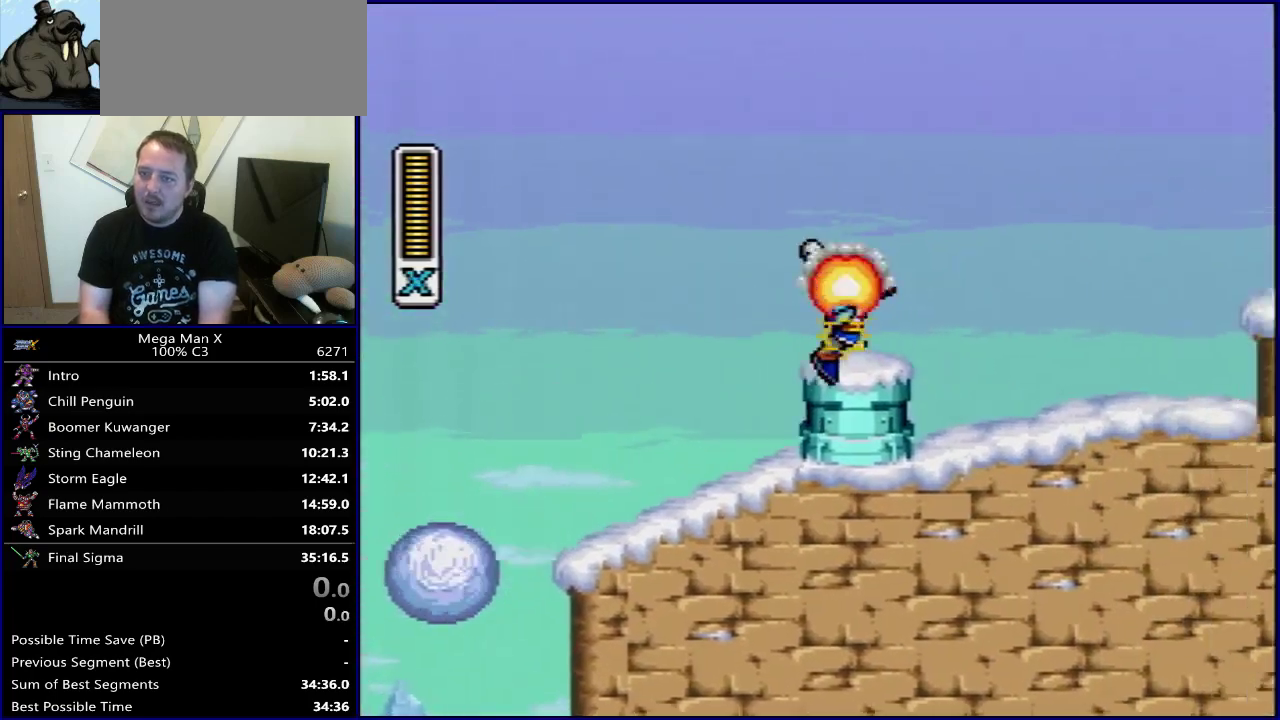
{"dt_ms": 800, "buttons": ["B"], "events": [[100, "B", "down"], [433, "Y", "up"], [450, "B", "up"], [733, "DPAD_RIGHT", "up"], [767, "B", "down"]]}
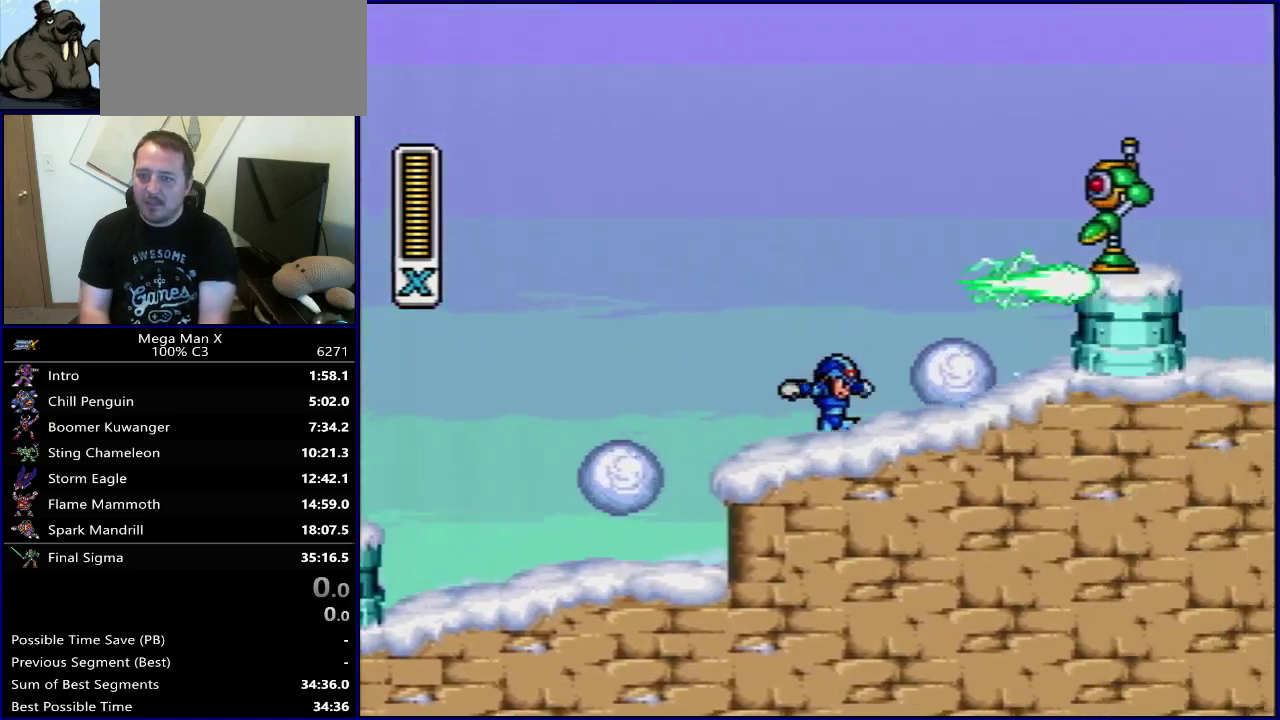
{"dt_ms": 400, "buttons": ["Y", "DPAD_RIGHT"], "events": [[67, "DPAD_RIGHT", "down"], [233, "Y", "down"], [333, "B", "up"]]}
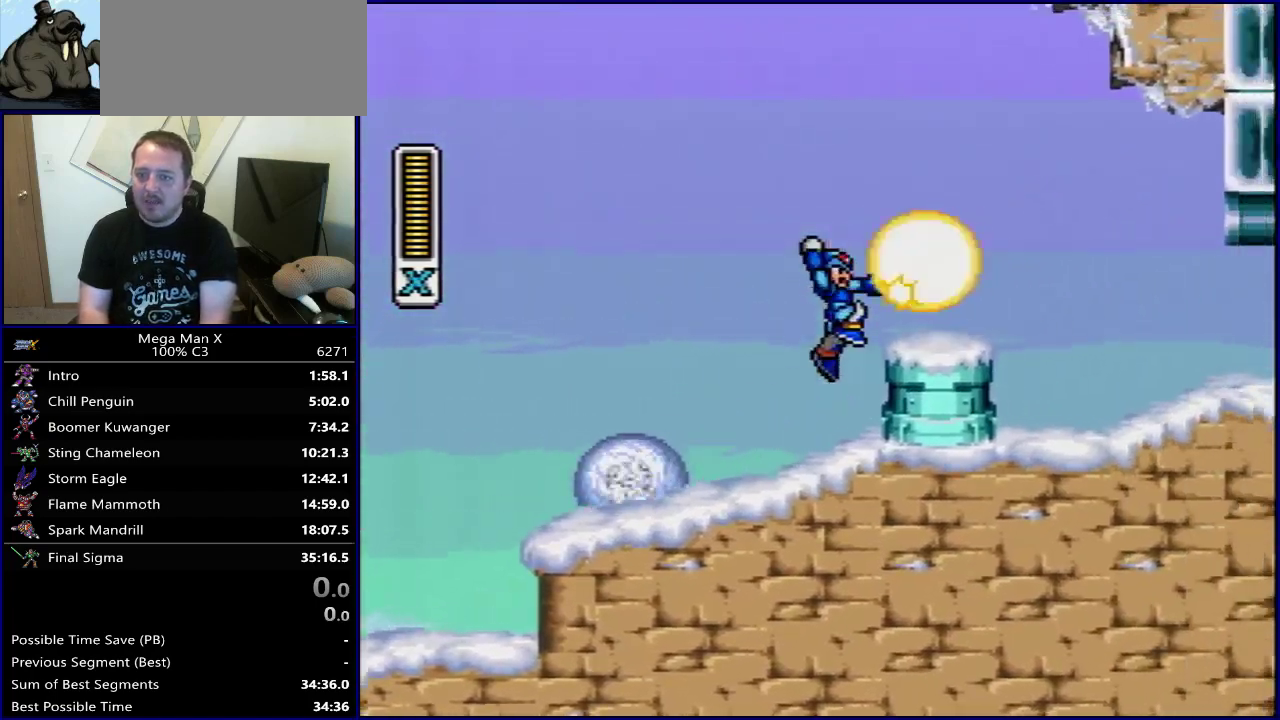
{"dt_ms": 500, "buttons": [], "events": [[67, "B", "down"], [167, "B", "up"], [333, "DPAD_RIGHT", "up"], [500, "Y", "up"]]}
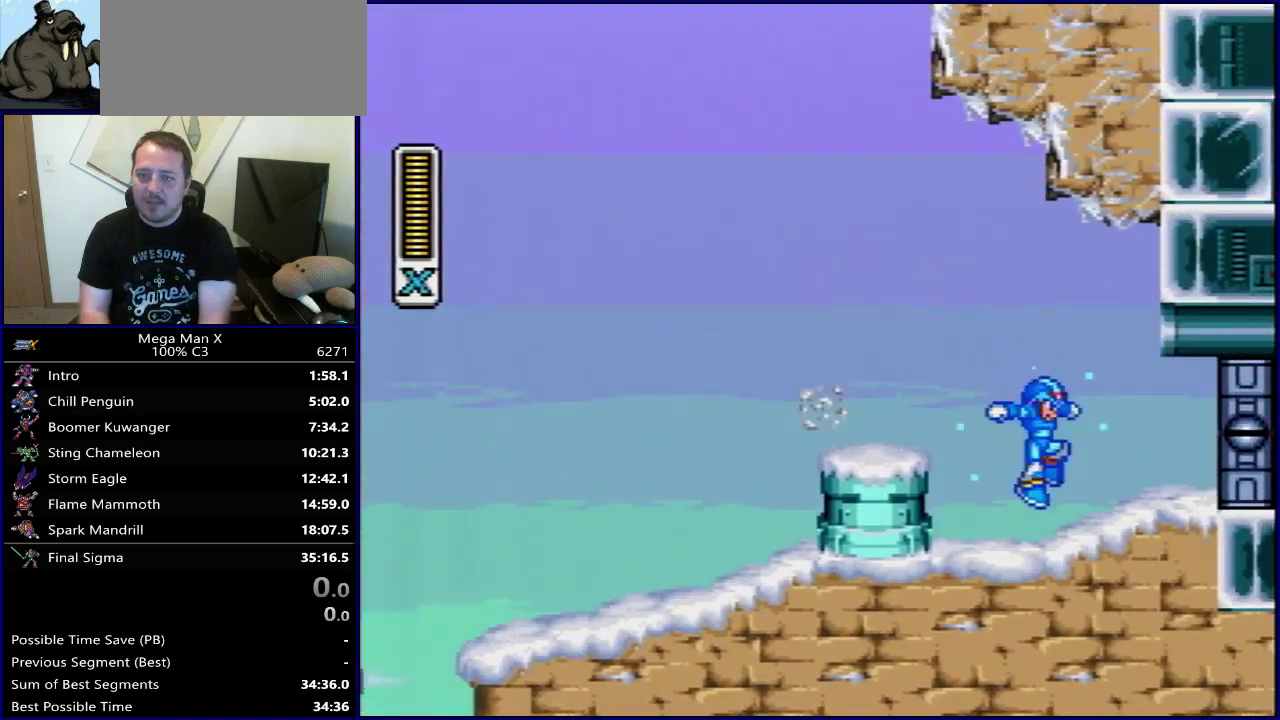
{"dt_ms": 400, "buttons": [], "events": []}
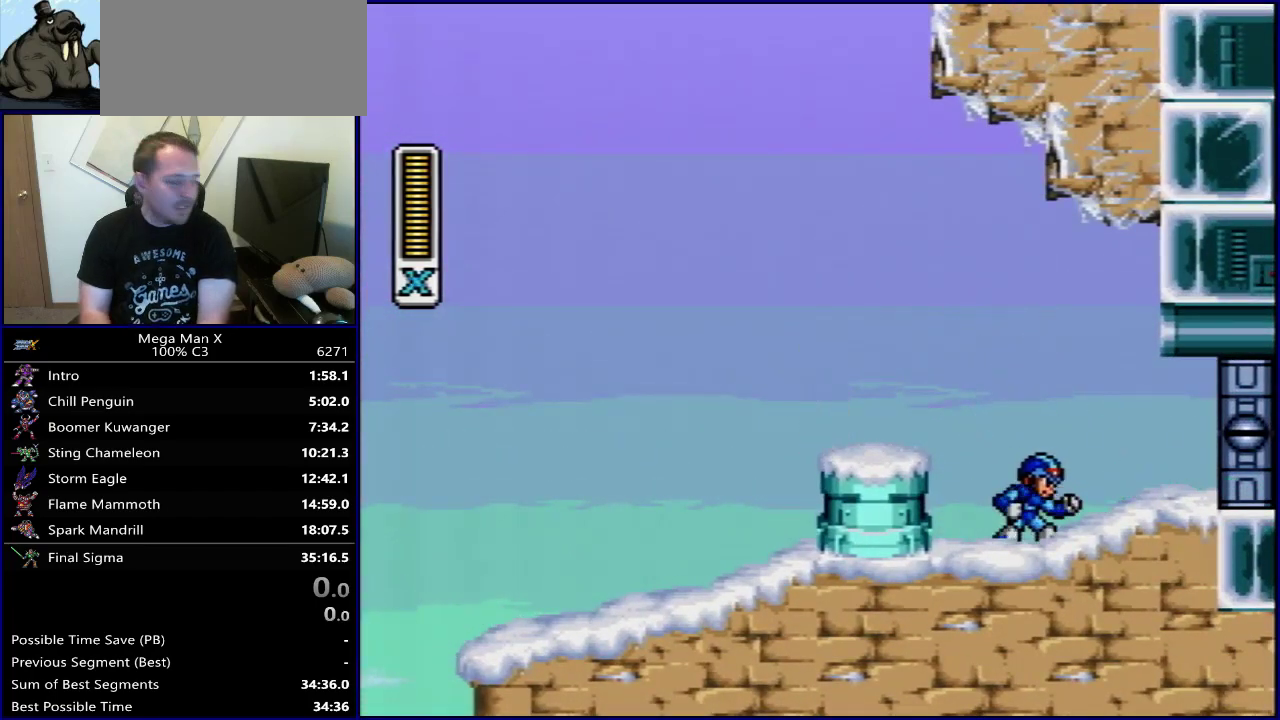
{"dt_ms": 500, "buttons": [], "events": []}
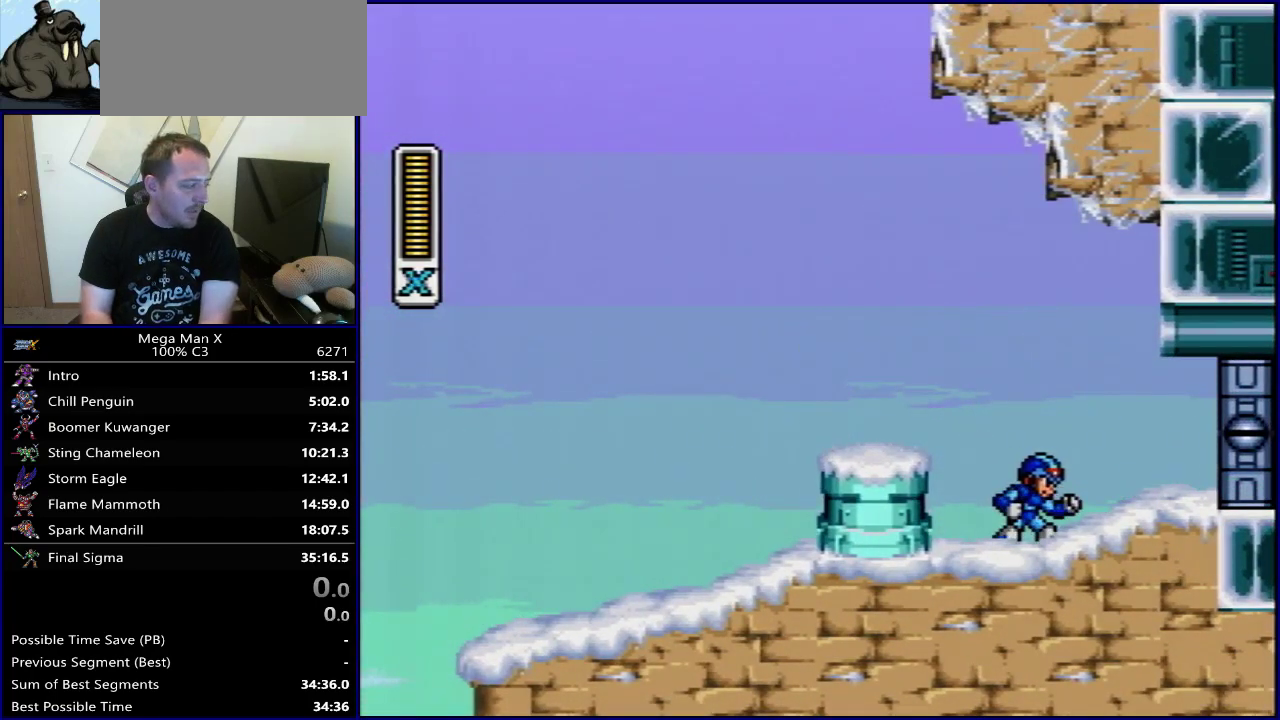
{"dt_ms": 500, "buttons": [], "events": []}
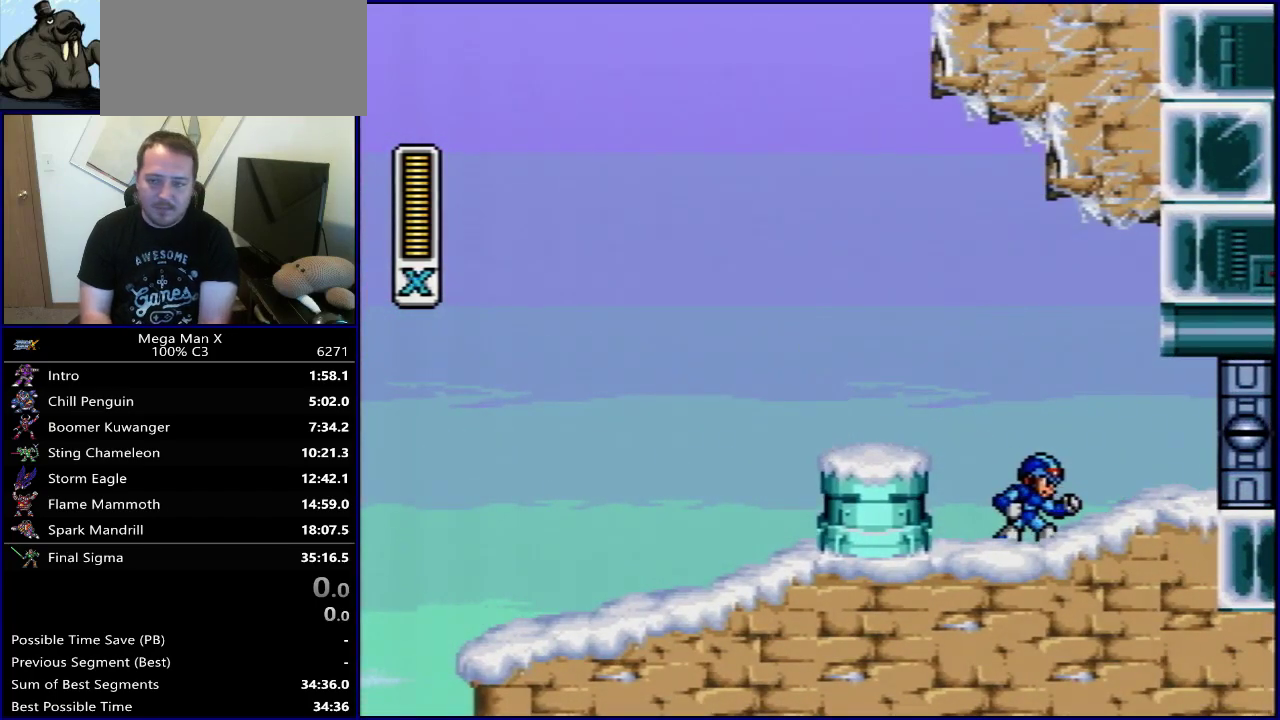
{"dt_ms": 500, "buttons": [], "events": []}
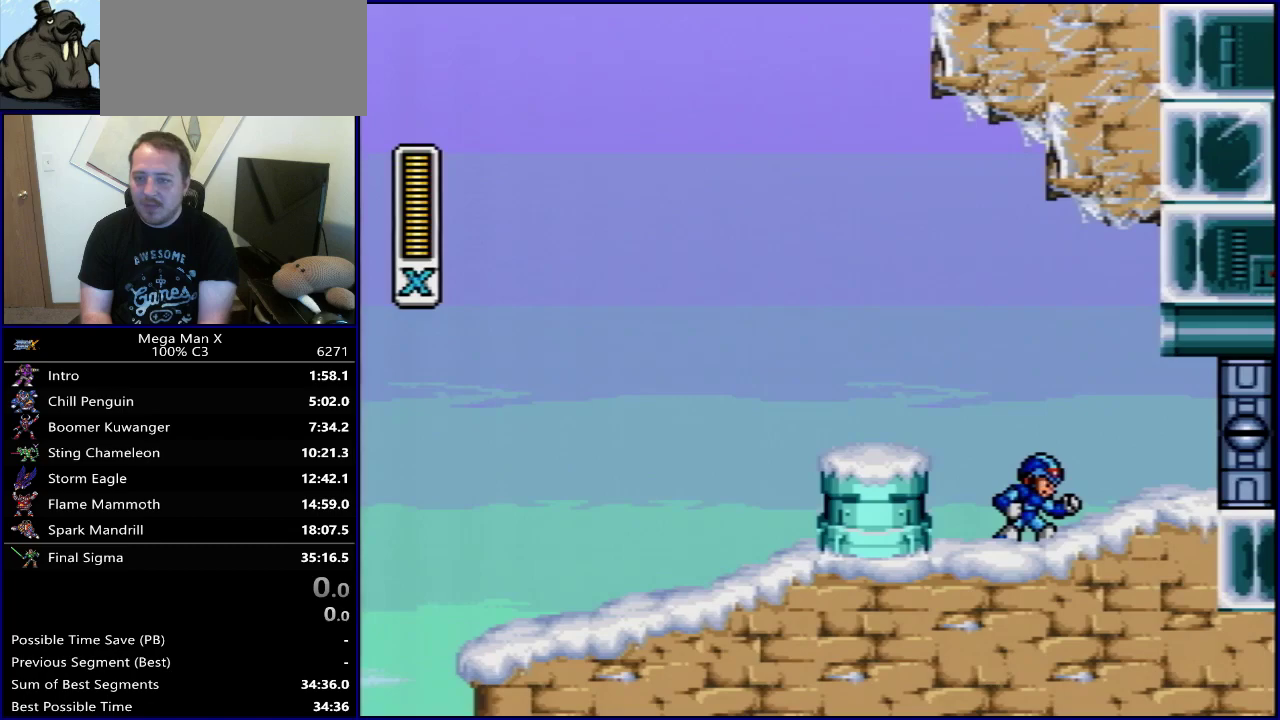
{"dt_ms": 500, "buttons": [], "events": []}
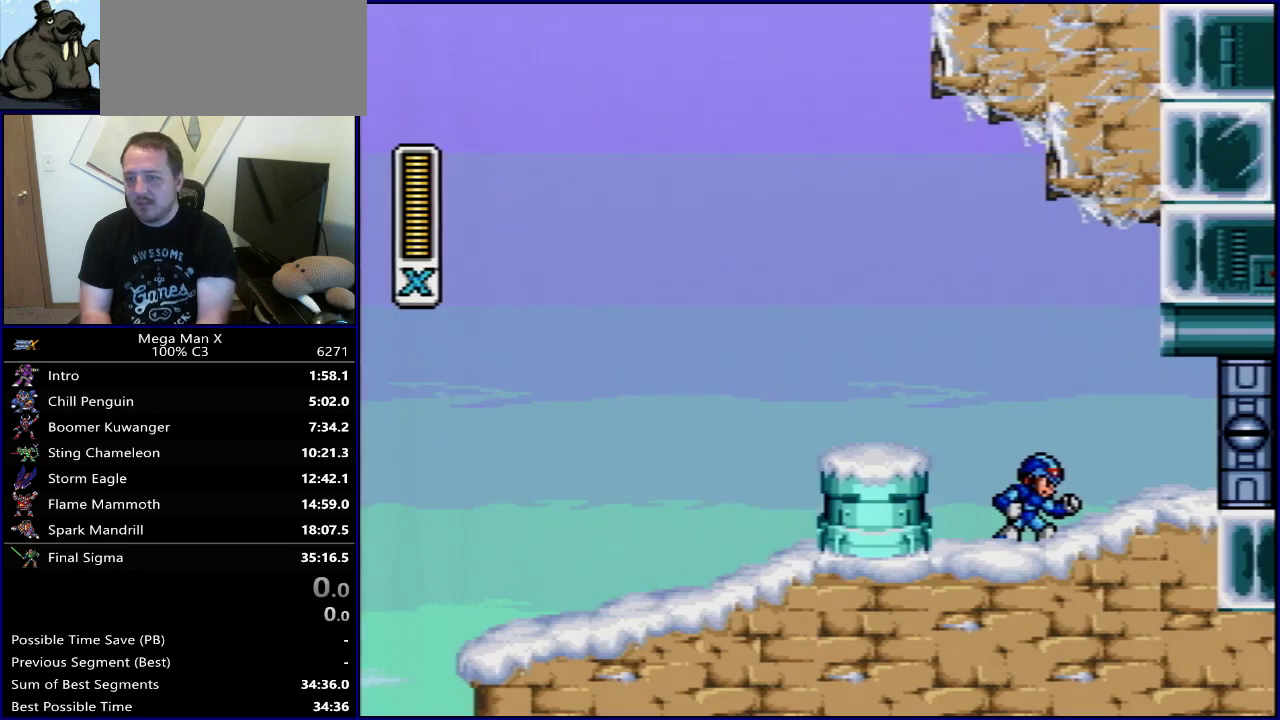
{"dt_ms": 500, "buttons": [], "events": []}
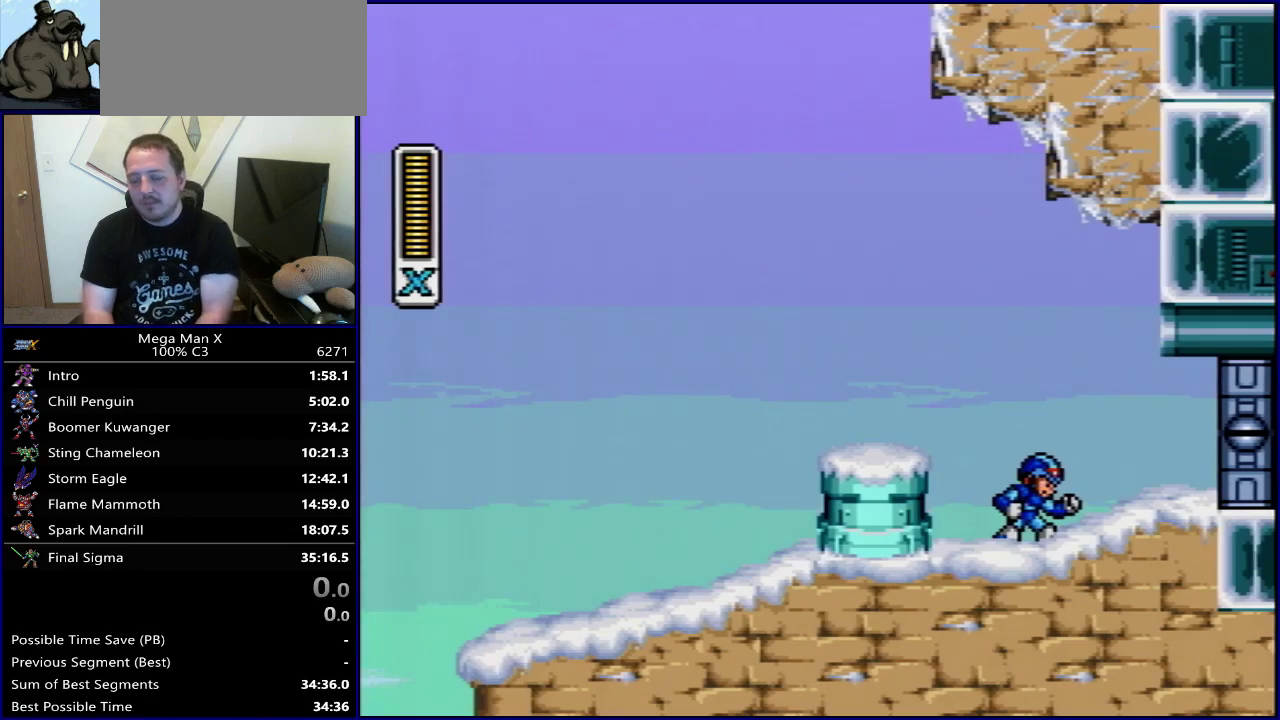
{"dt_ms": 500, "buttons": [], "events": []}
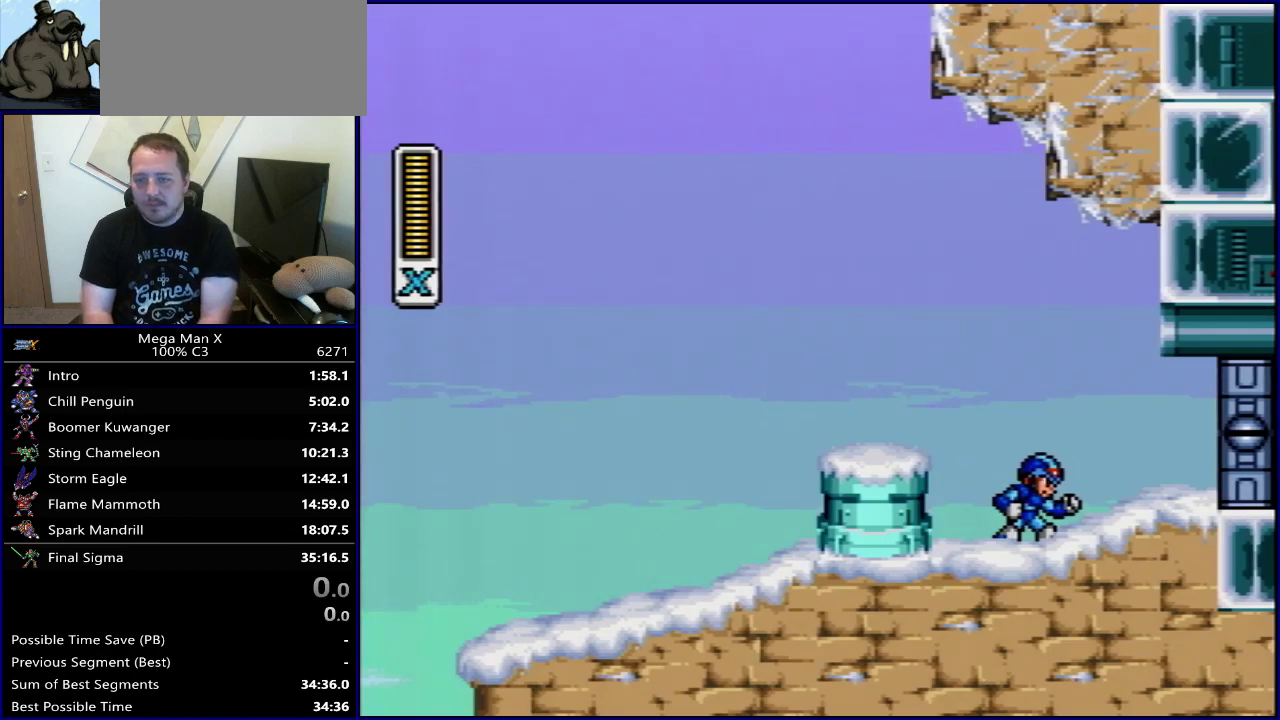
{"dt_ms": 500, "buttons": [], "events": []}
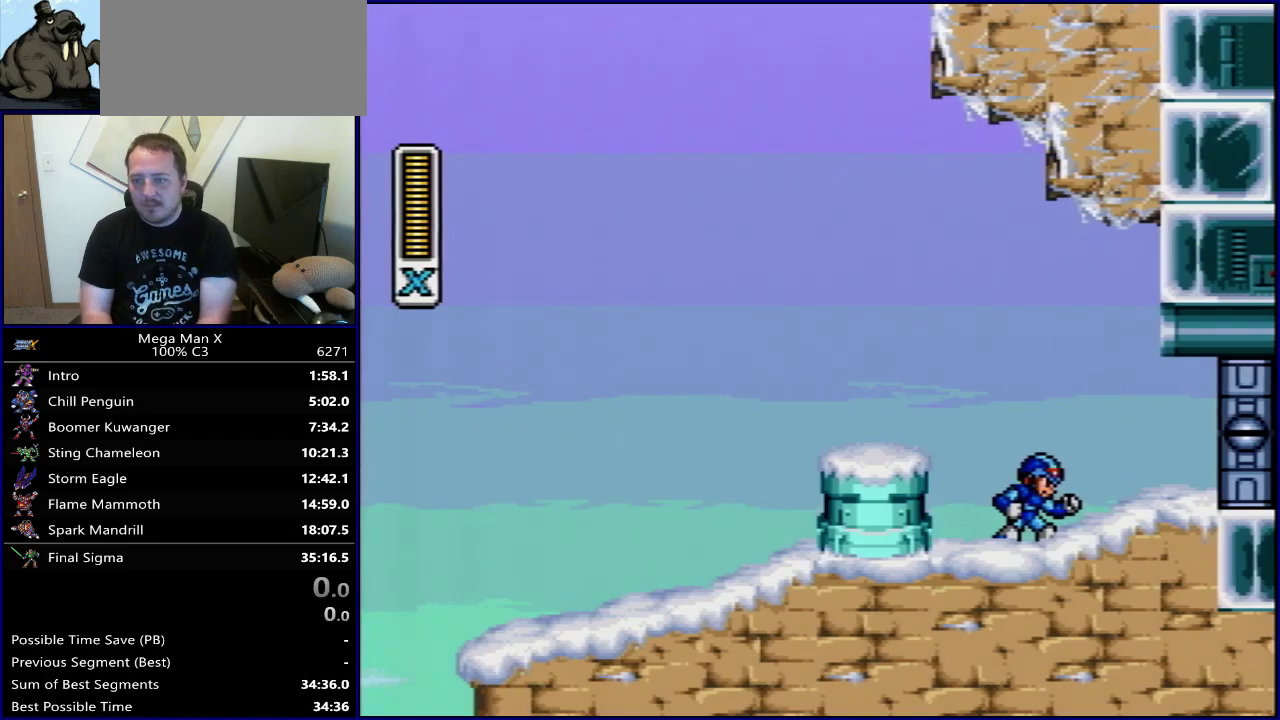
{"dt_ms": 500, "buttons": [], "events": []}
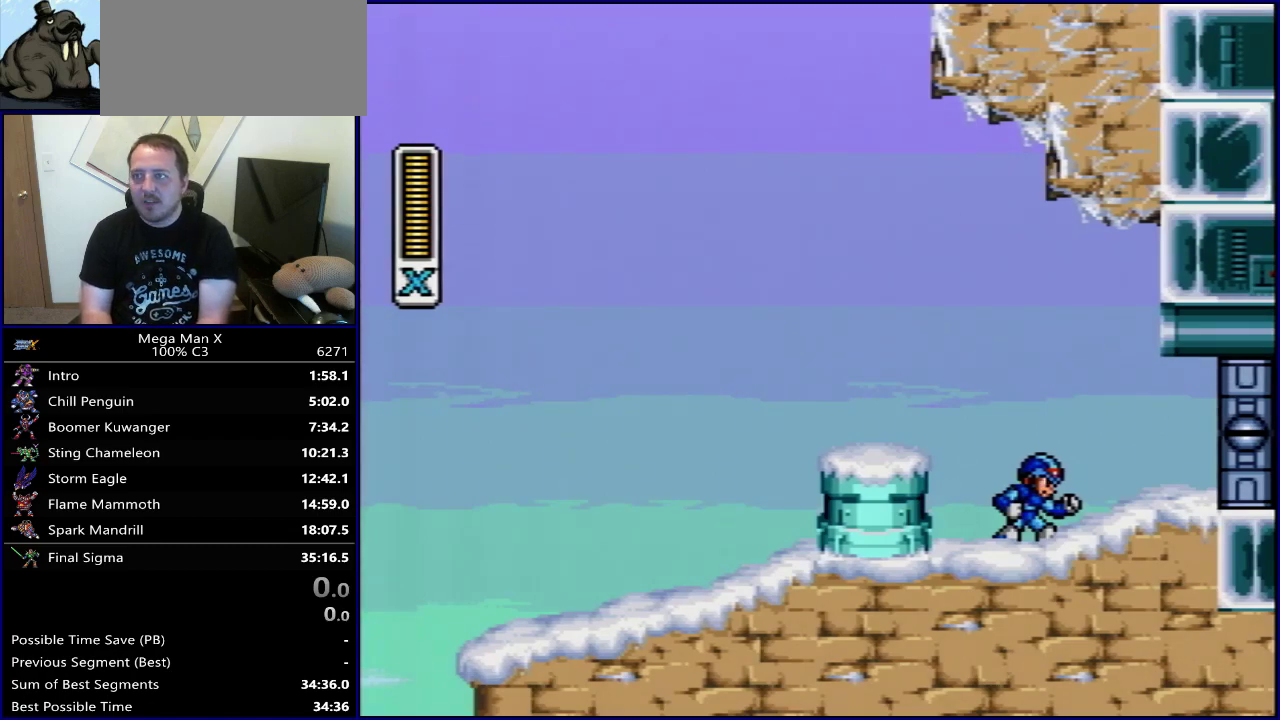
{"dt_ms": 500, "buttons": [], "events": [[417, "SELECT", "down"], [500, "SELECT", "up"]]}
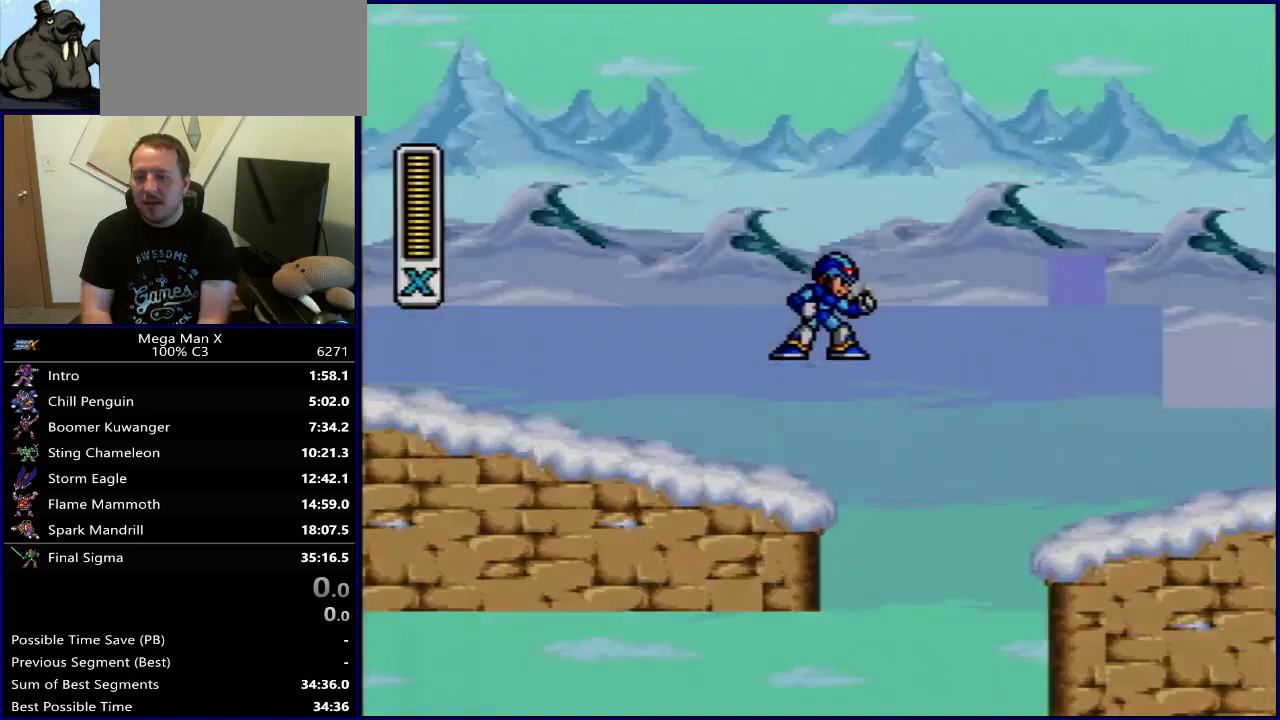
{"dt_ms": 500, "buttons": ["Y"], "events": [[183, "Y", "down"]]}
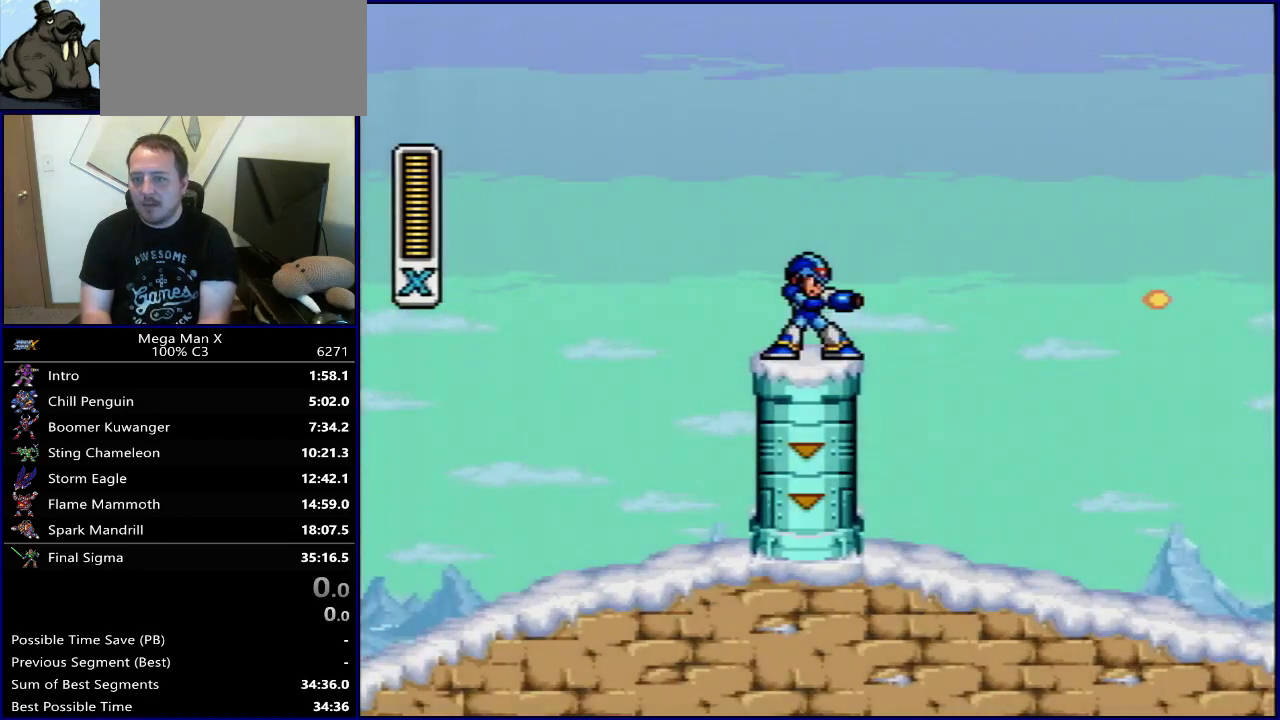
{"dt_ms": 500, "buttons": ["Y"], "events": []}
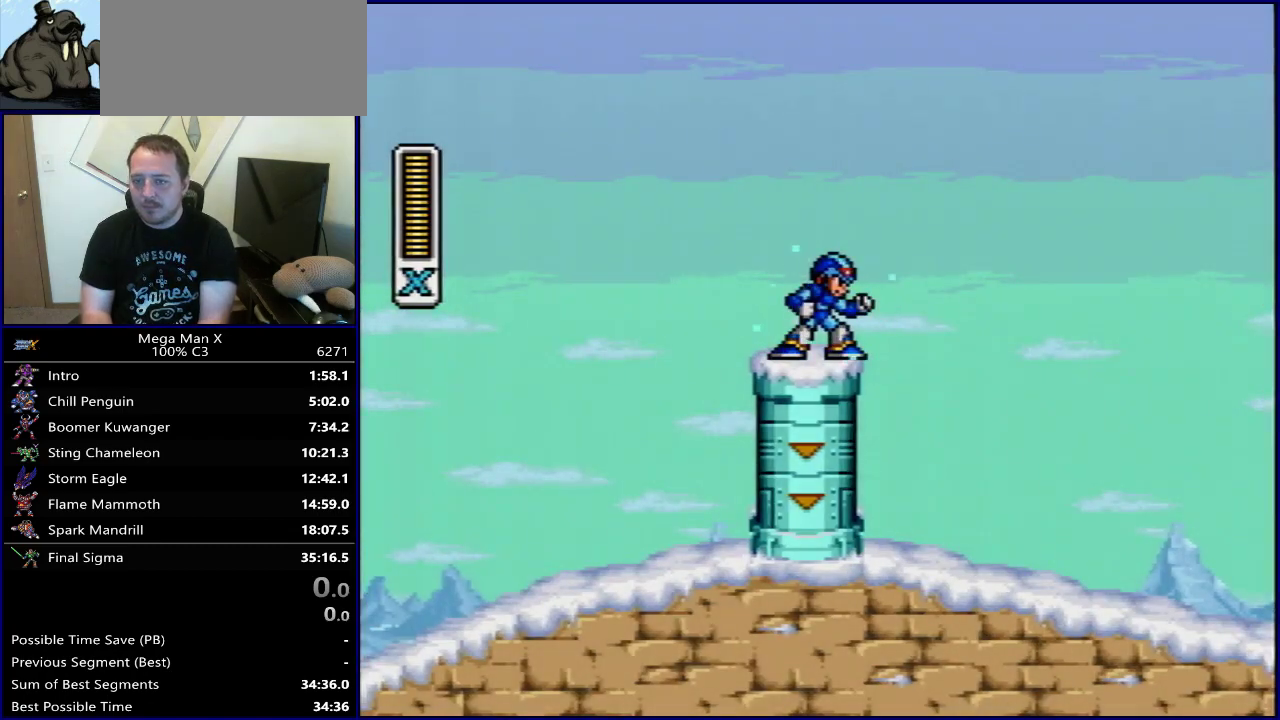
{"dt_ms": 500, "buttons": ["Y"], "events": []}
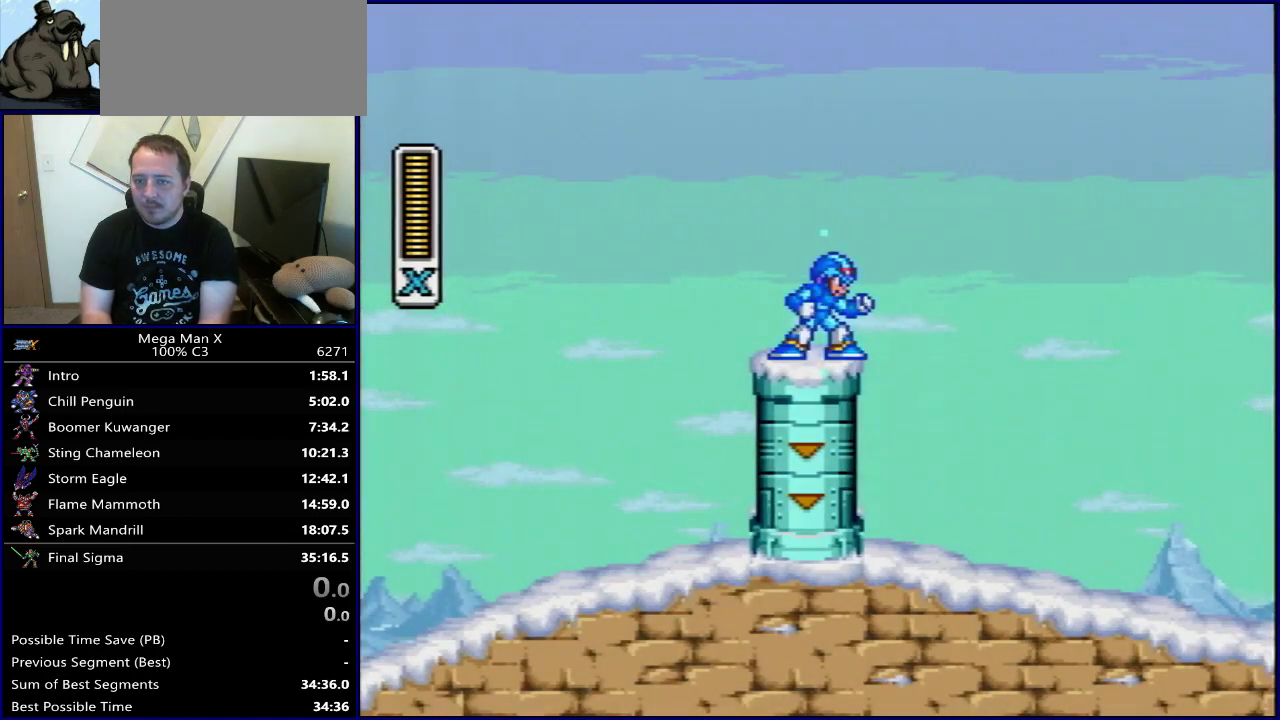
{"dt_ms": 500, "buttons": [], "events": [[267, "Y", "up"]]}